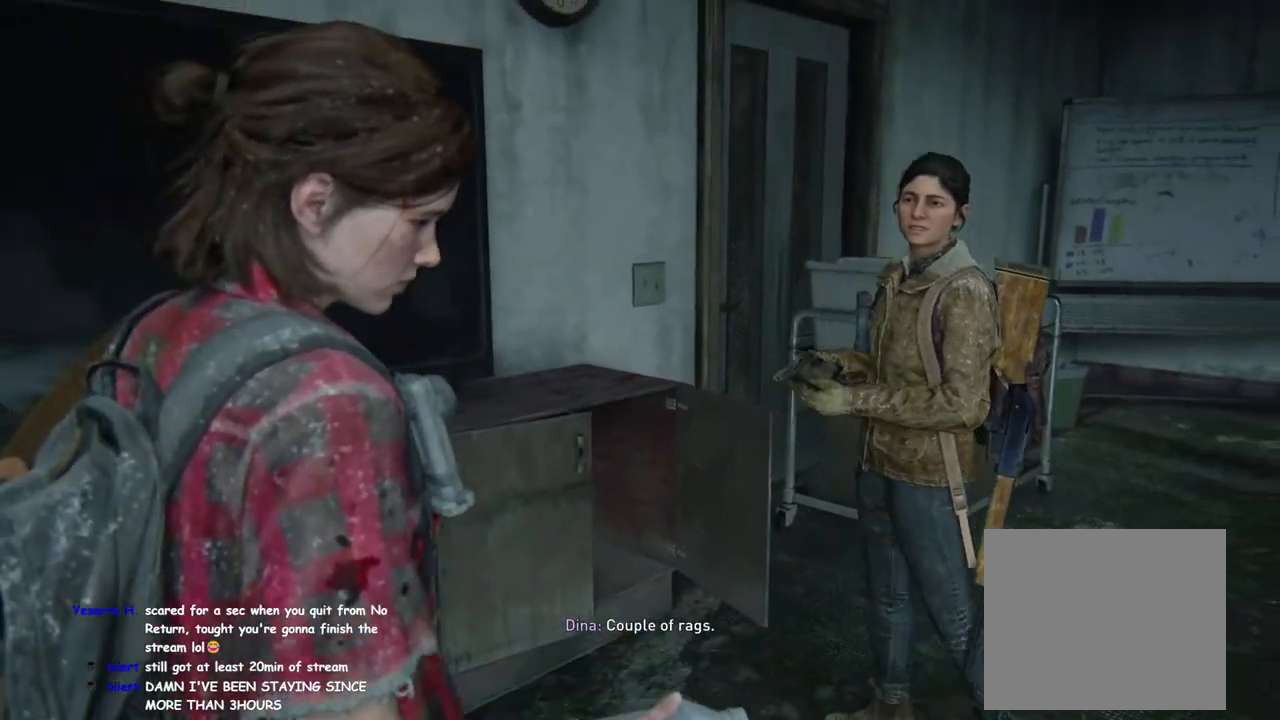
Gameplay with a controller (PlayStation layout); each line is a JSON object with the inputs held at the frame after it. "events" lists button and stick changes between this image and that frame as [ms after this image, input, new state], when the widget could be followed in between.
{"buttons": [], "left_stick": "center", "right_stick": "center", "events": []}
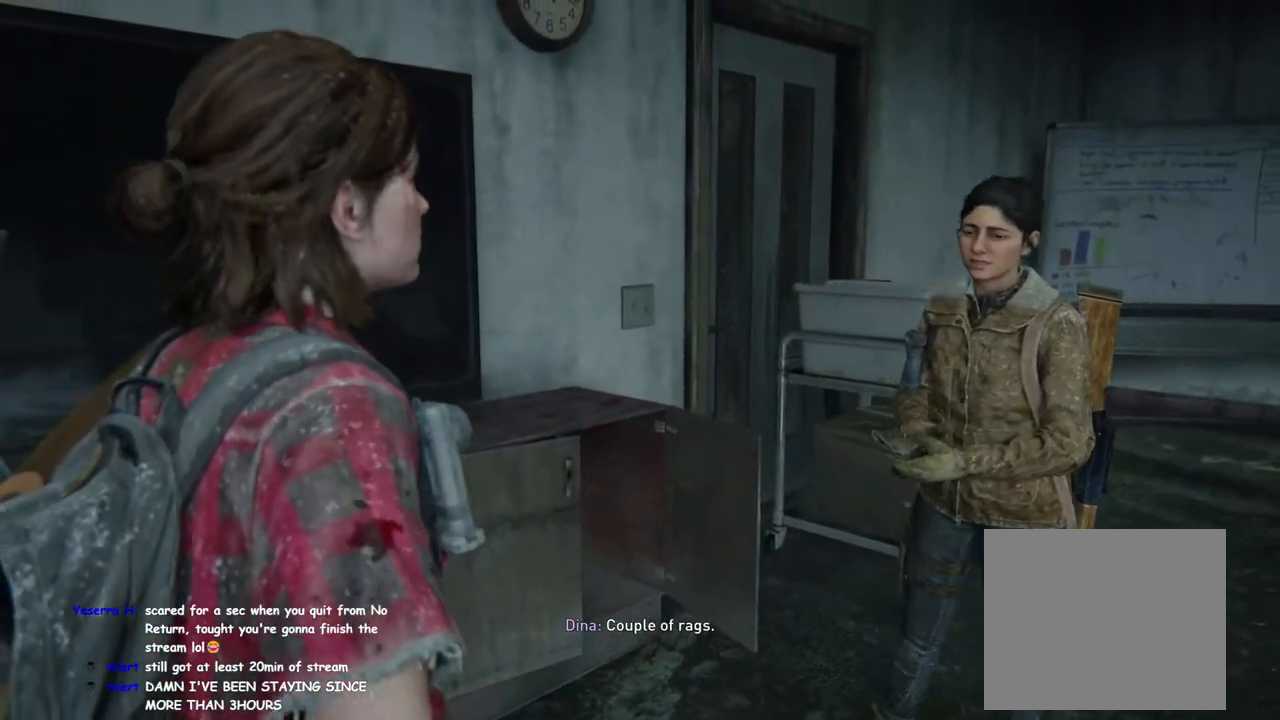
{"buttons": [], "left_stick": "center", "right_stick": "center", "events": [[183, "CROSS", "down"], [300, "CROSS", "up"], [400, "CROSS", "down"], [500, "CROSS", "up"]]}
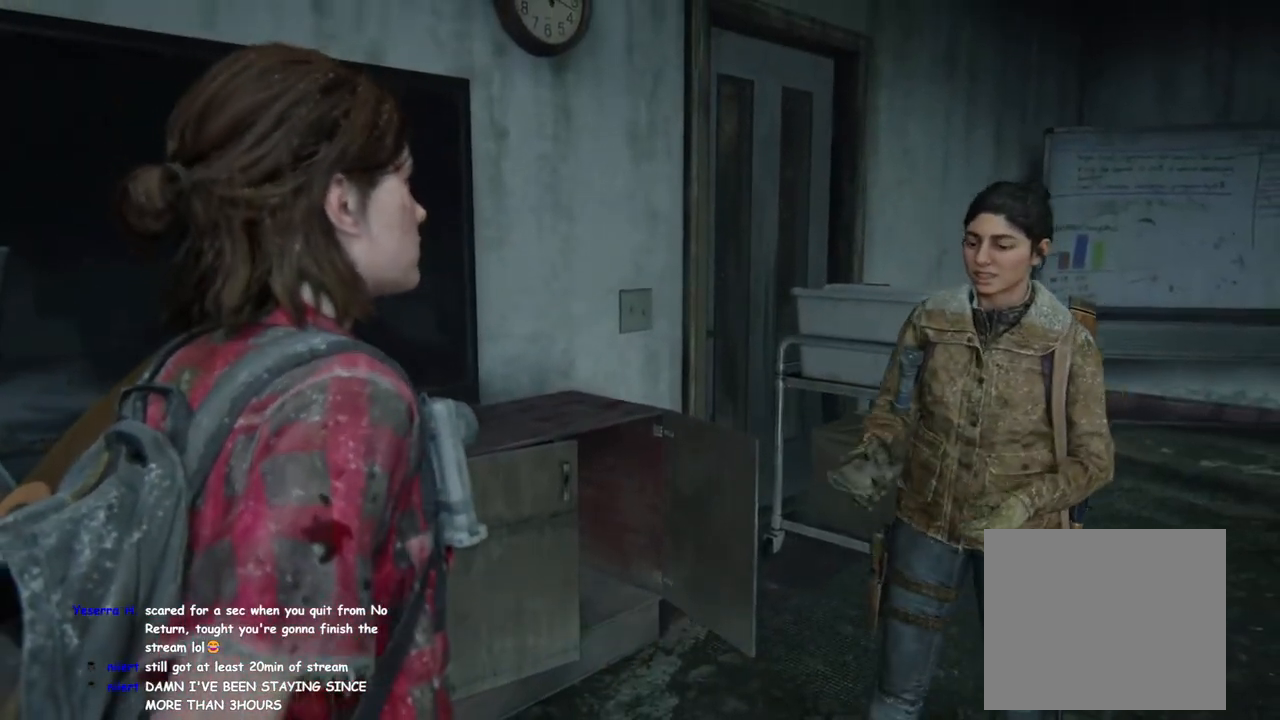
{"buttons": ["CROSS"], "left_stick": "center", "right_stick": "center", "events": [[100, "CROSS", "down"], [167, "CROSS", "up"], [283, "CROSS", "down"], [367, "CROSS", "up"], [467, "CROSS", "down"]]}
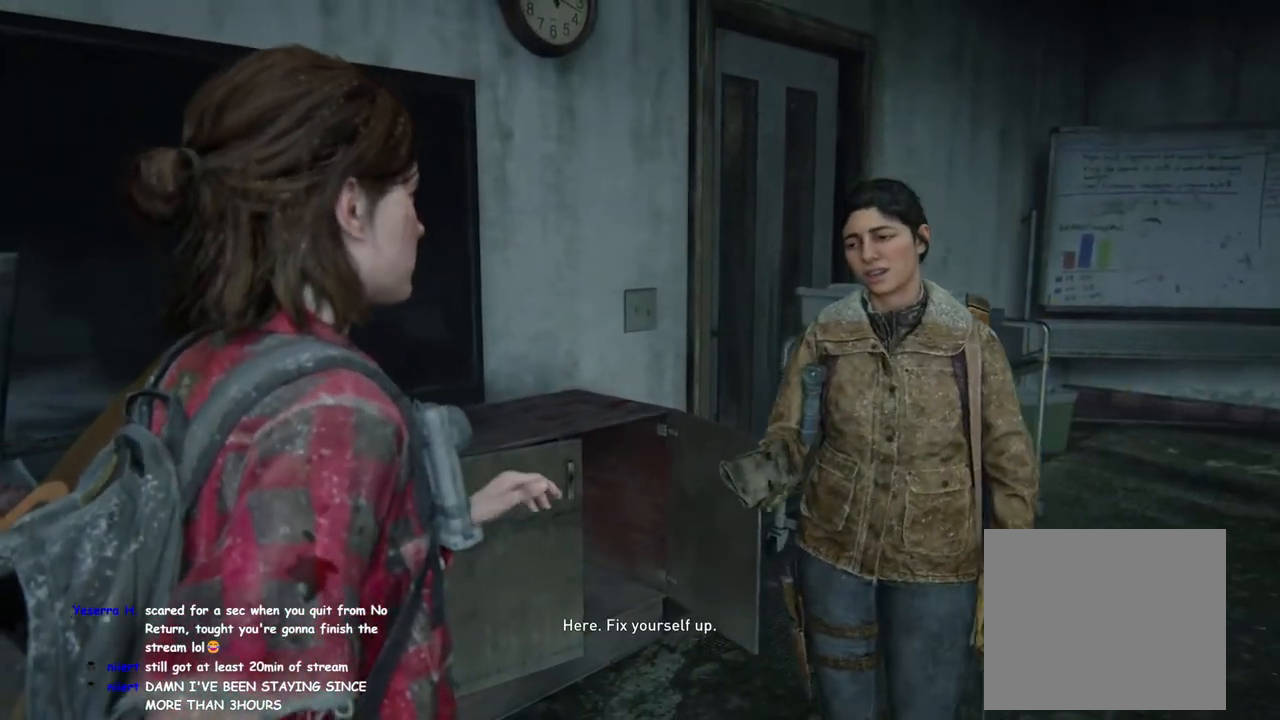
{"buttons": [], "left_stick": "center", "right_stick": "center", "events": [[67, "CROSS", "up"], [150, "CROSS", "down"], [250, "CROSS", "up"], [333, "CROSS", "down"], [433, "CROSS", "up"]]}
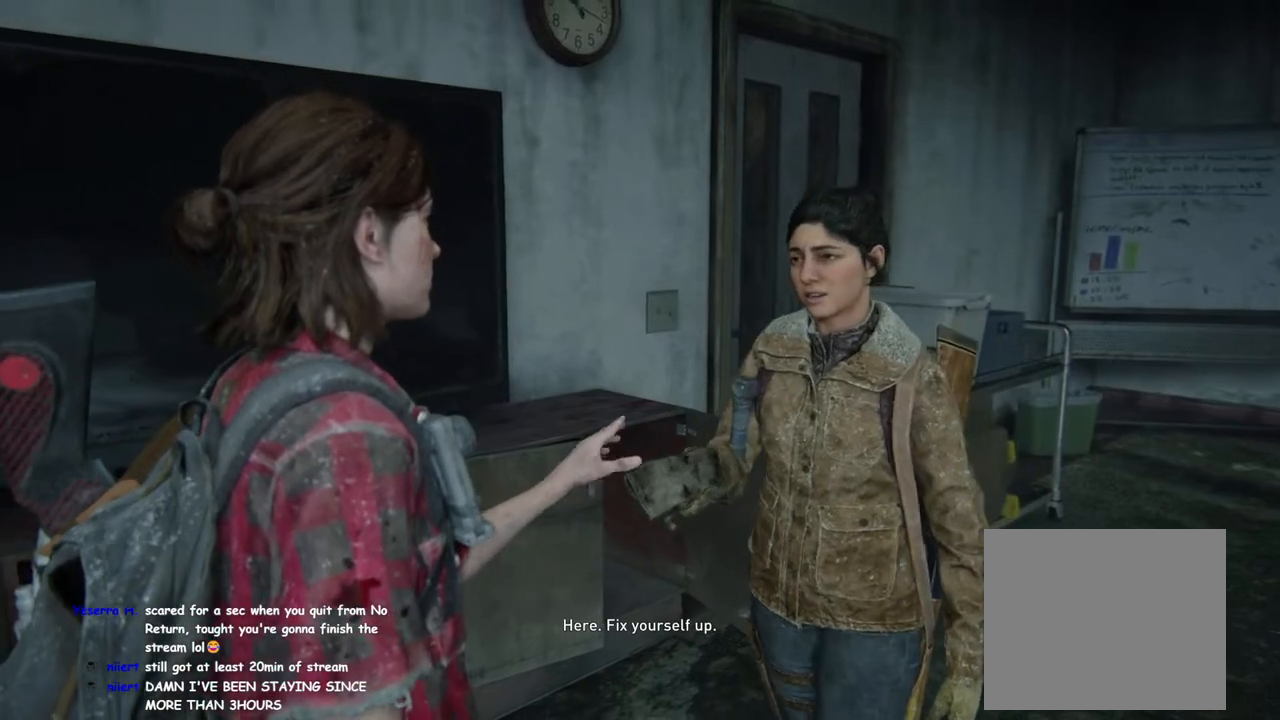
{"buttons": ["CROSS"], "left_stick": "center", "right_stick": "center", "events": [[17, "CROSS", "down"], [100, "CROSS", "up"], [200, "CROSS", "down"], [283, "CROSS", "up"], [417, "CROSS", "down"]]}
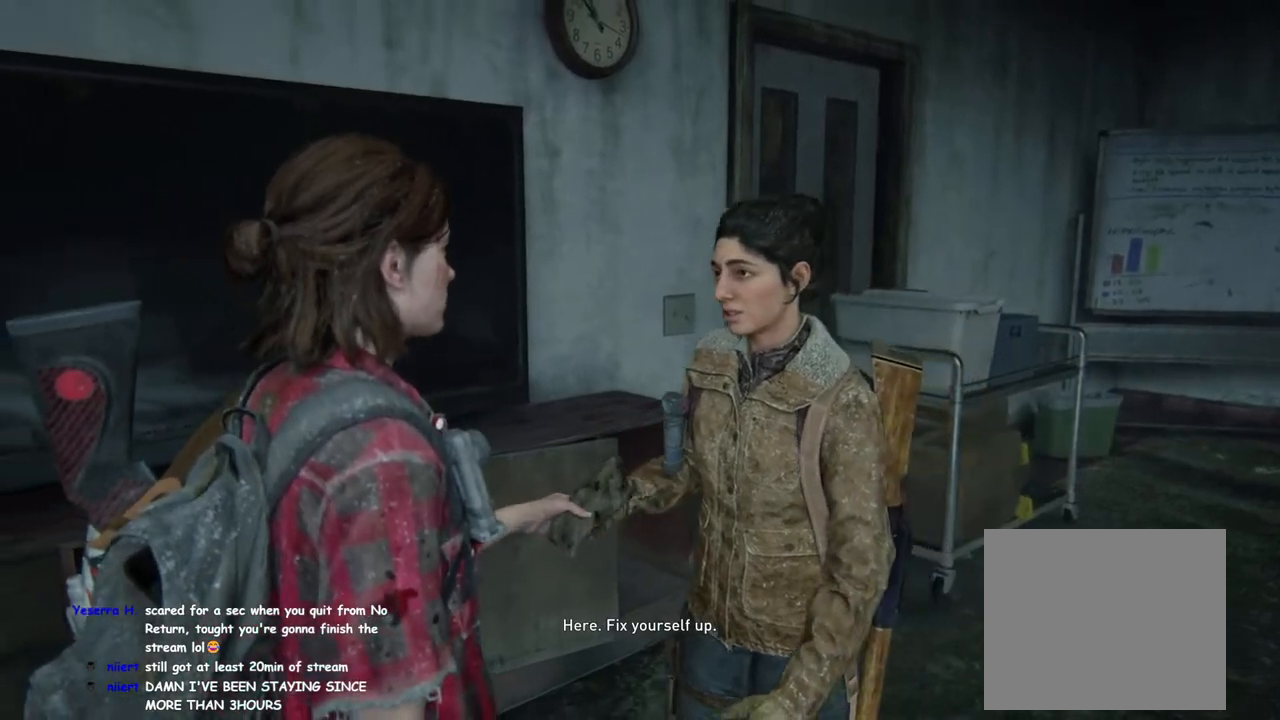
{"buttons": [], "left_stick": "center", "right_stick": "center", "events": [[17, "CROSS", "up"], [100, "CROSS", "down"], [200, "CROSS", "up"], [300, "CROSS", "down"], [417, "CROSS", "up"]]}
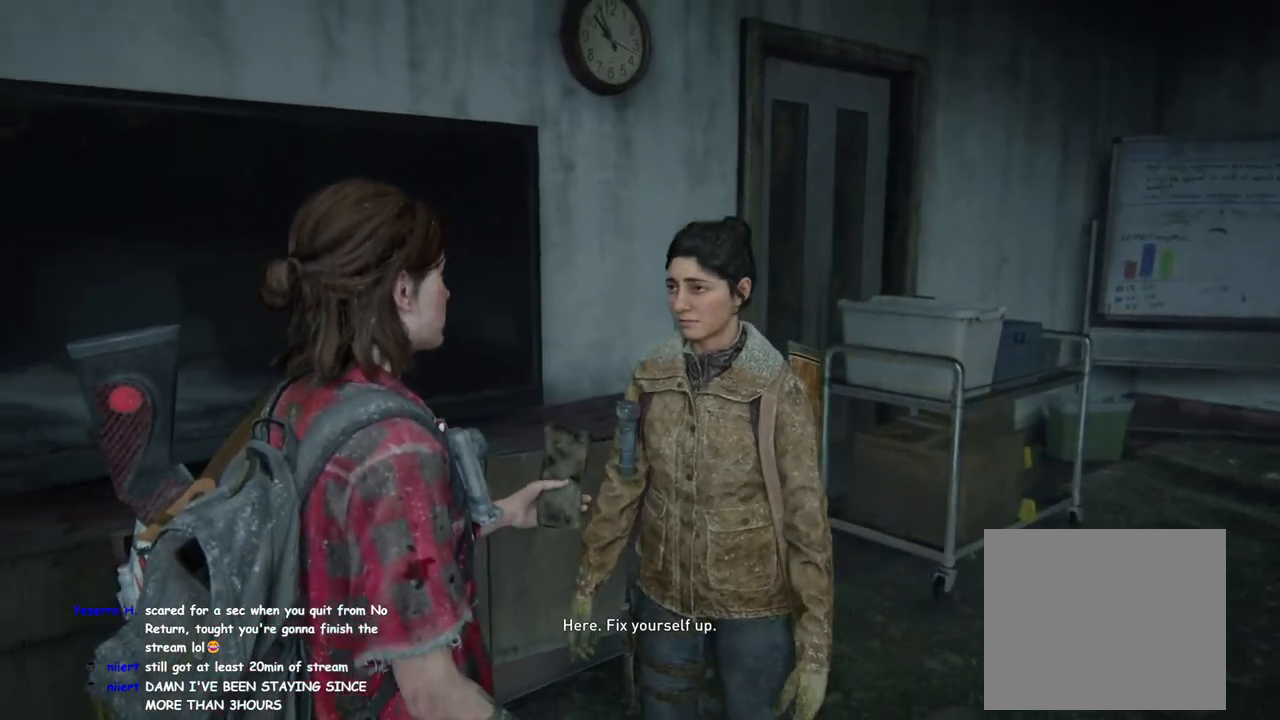
{"buttons": ["CROSS"], "left_stick": "center", "right_stick": "center", "events": [[17, "CROSS", "down"], [117, "CROSS", "up"], [250, "CROSS", "down"], [350, "CROSS", "up"], [467, "CROSS", "down"]]}
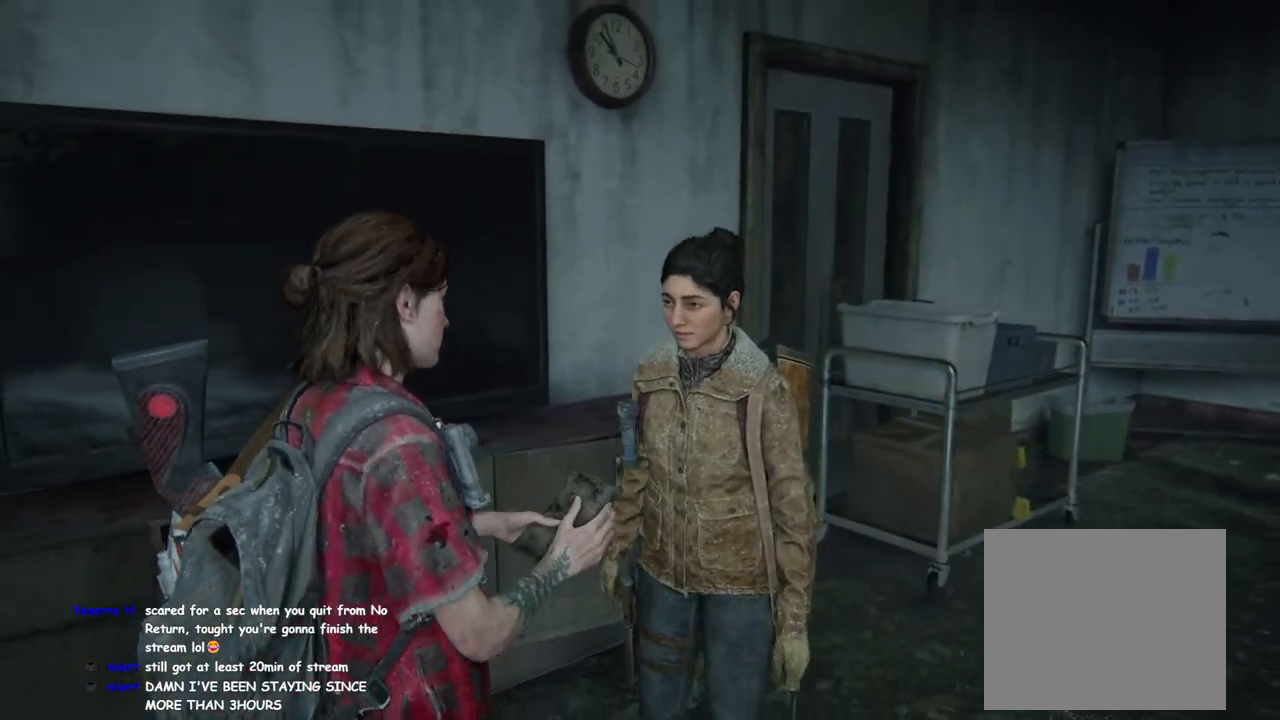
{"buttons": [], "left_stick": "center", "right_stick": "center", "events": [[67, "CROSS", "up"], [183, "CROSS", "down"], [267, "CROSS", "up"], [383, "CROSS", "down"], [483, "CROSS", "up"]]}
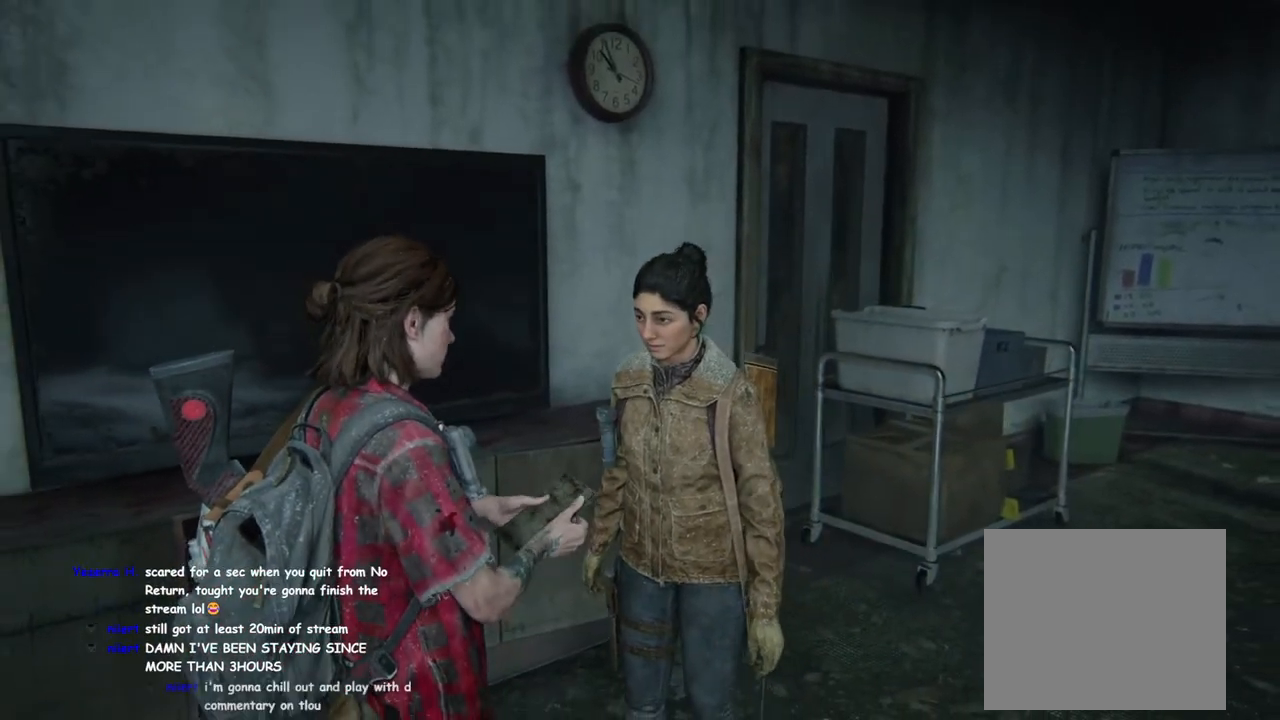
{"buttons": ["CROSS"], "left_stick": "center", "right_stick": "center", "events": [[83, "CROSS", "down"], [200, "CROSS", "up"], [267, "CROSS", "down"], [400, "CROSS", "up"], [500, "CROSS", "down"]]}
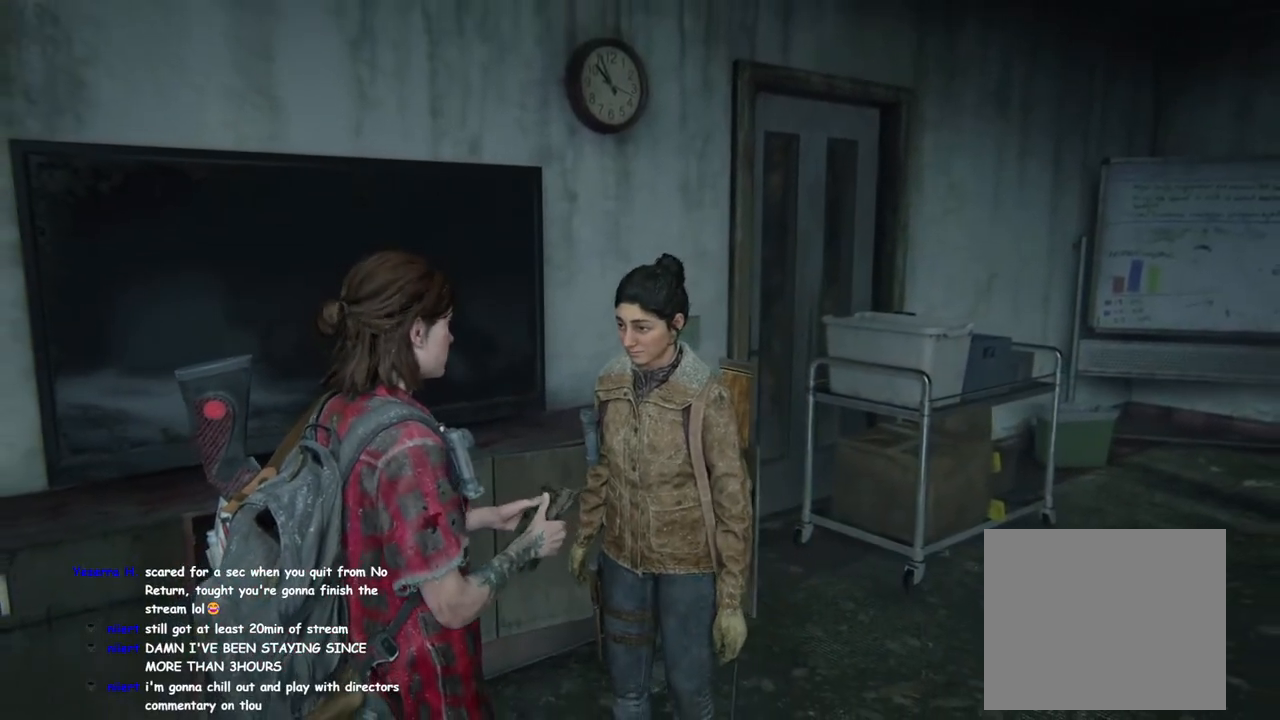
{"buttons": [], "left_stick": "center", "right_stick": "center", "events": [[100, "CROSS", "up"], [200, "CROSS", "down"], [300, "CROSS", "up"], [400, "CROSS", "down"], [467, "CROSS", "up"]]}
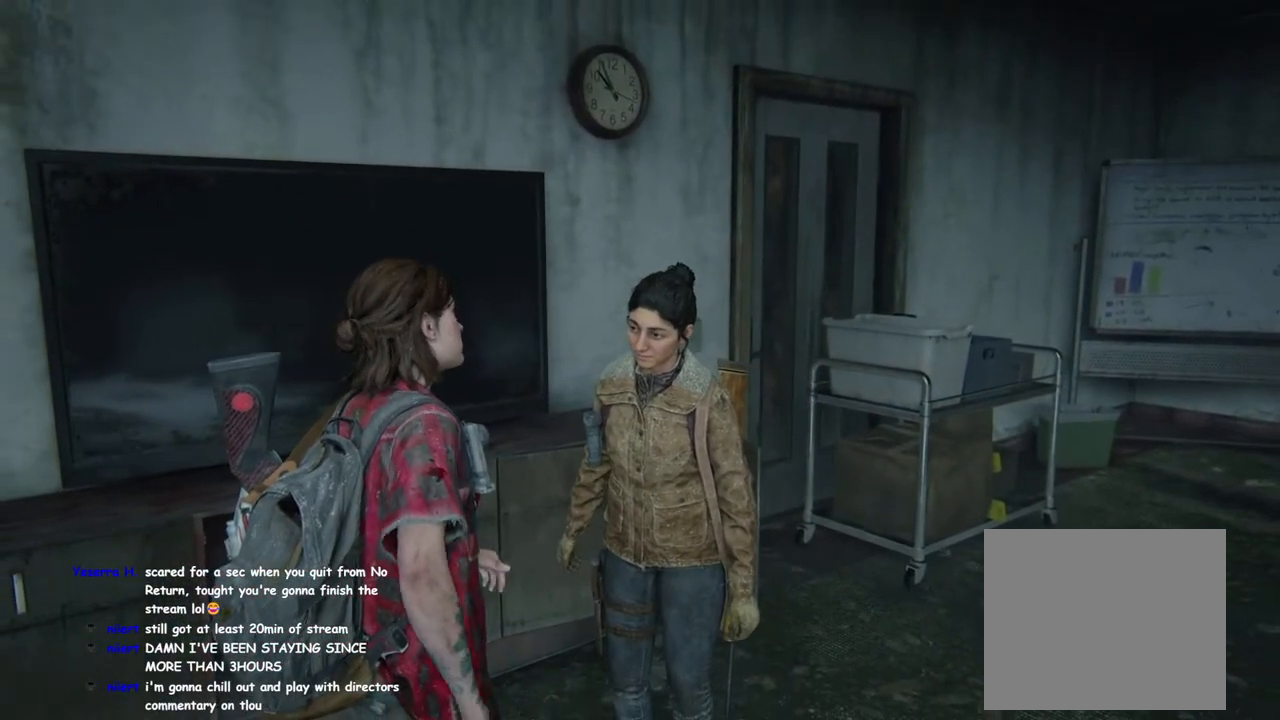
{"buttons": ["CROSS"], "left_stick": "center", "right_stick": "center", "events": [[67, "CROSS", "down"], [150, "CROSS", "up"], [250, "CROSS", "down"], [317, "CROSS", "up"], [417, "CROSS", "down"]]}
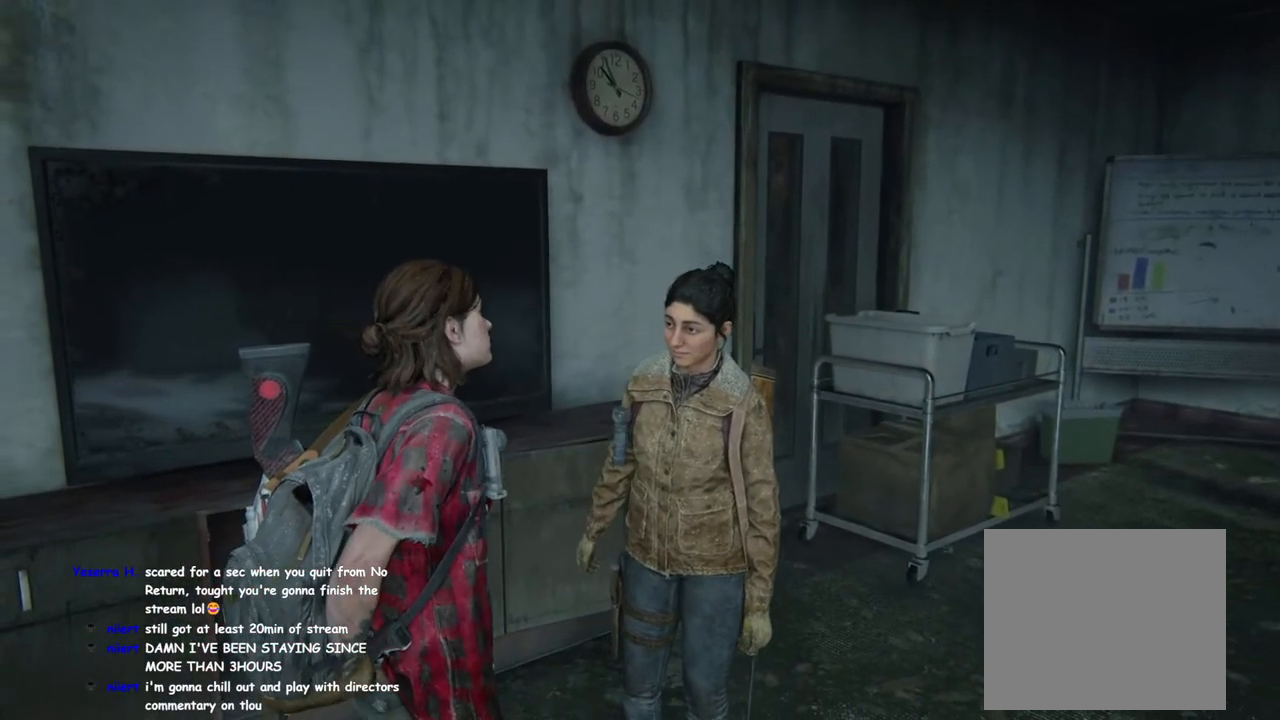
{"buttons": ["CROSS"], "left_stick": "center", "right_stick": "center", "events": [[17, "CROSS", "up"], [100, "CROSS", "down"], [183, "CROSS", "up"], [283, "CROSS", "down"], [367, "CROSS", "up"], [467, "CROSS", "down"]]}
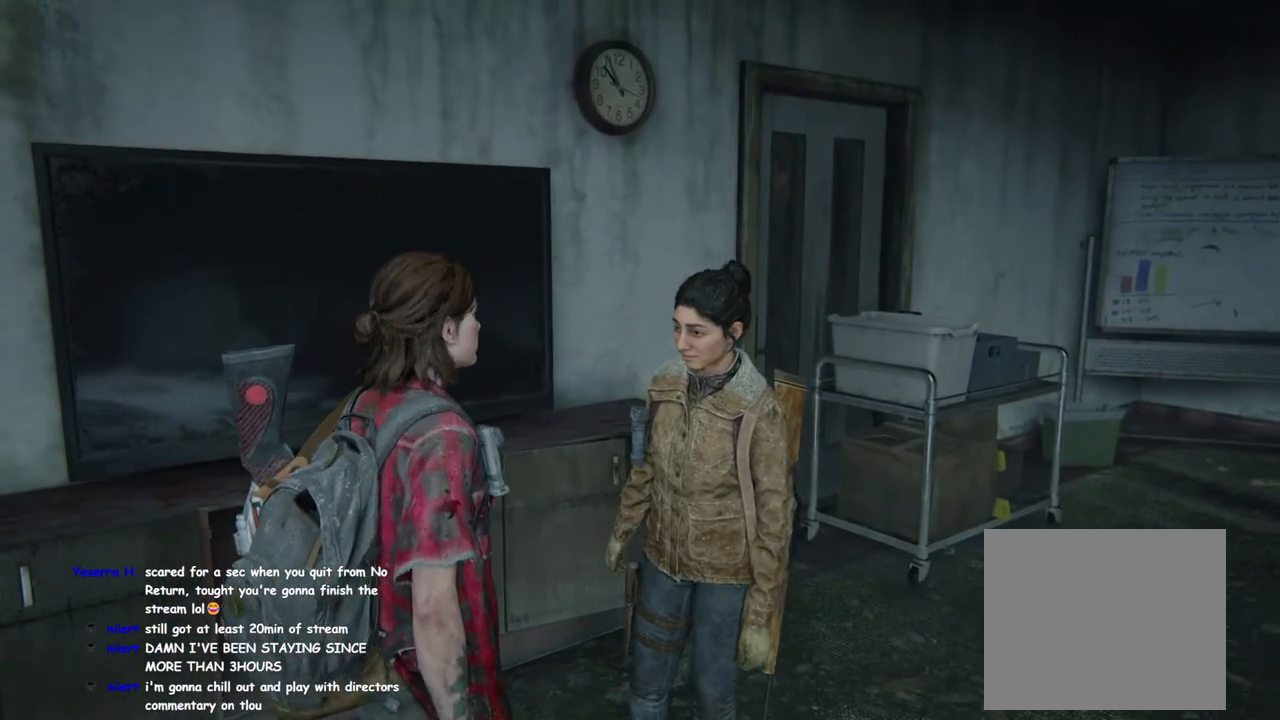
{"buttons": [], "left_stick": "center", "right_stick": "center", "events": [[67, "CROSS", "up"], [150, "CROSS", "down"], [250, "CROSS", "up"], [350, "CROSS", "down"], [433, "CROSS", "up"]]}
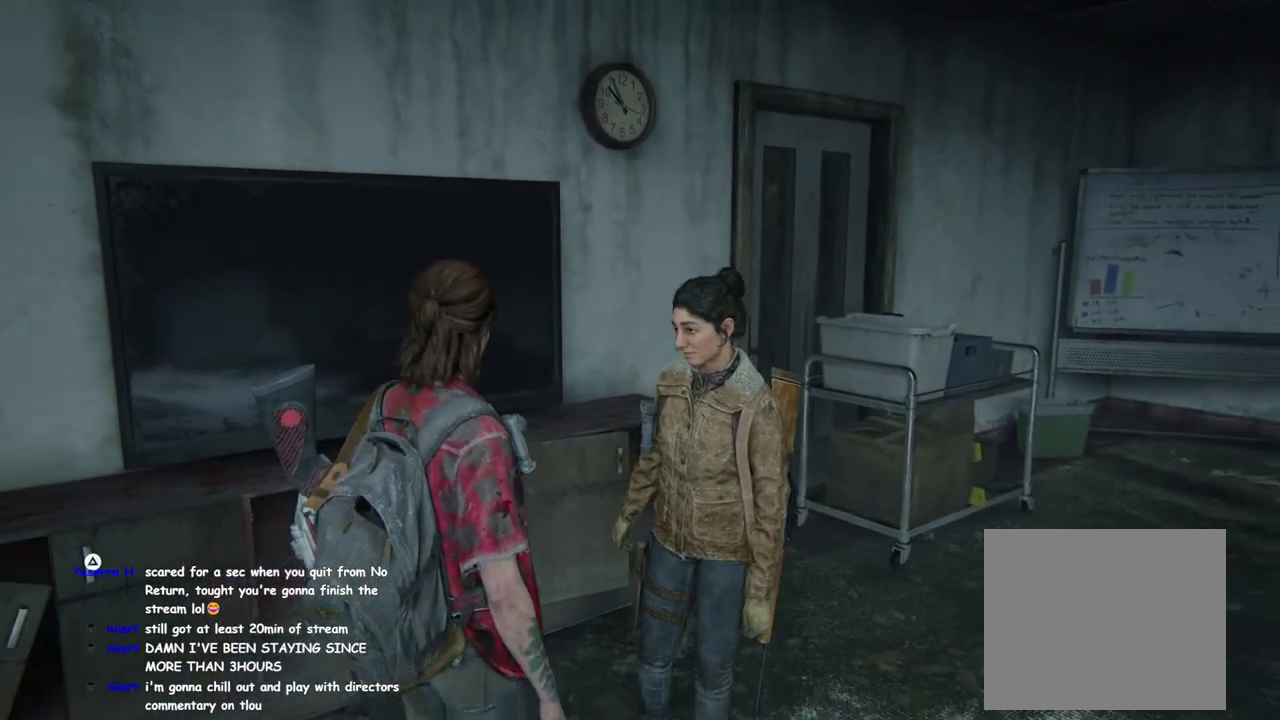
{"buttons": [], "left_stick": "center", "right_stick": "center", "events": [[17, "CROSS", "down"], [117, "CROSS", "up"], [200, "CROSS", "down"], [283, "CROSS", "up"], [383, "CROSS", "down"], [467, "CROSS", "up"]]}
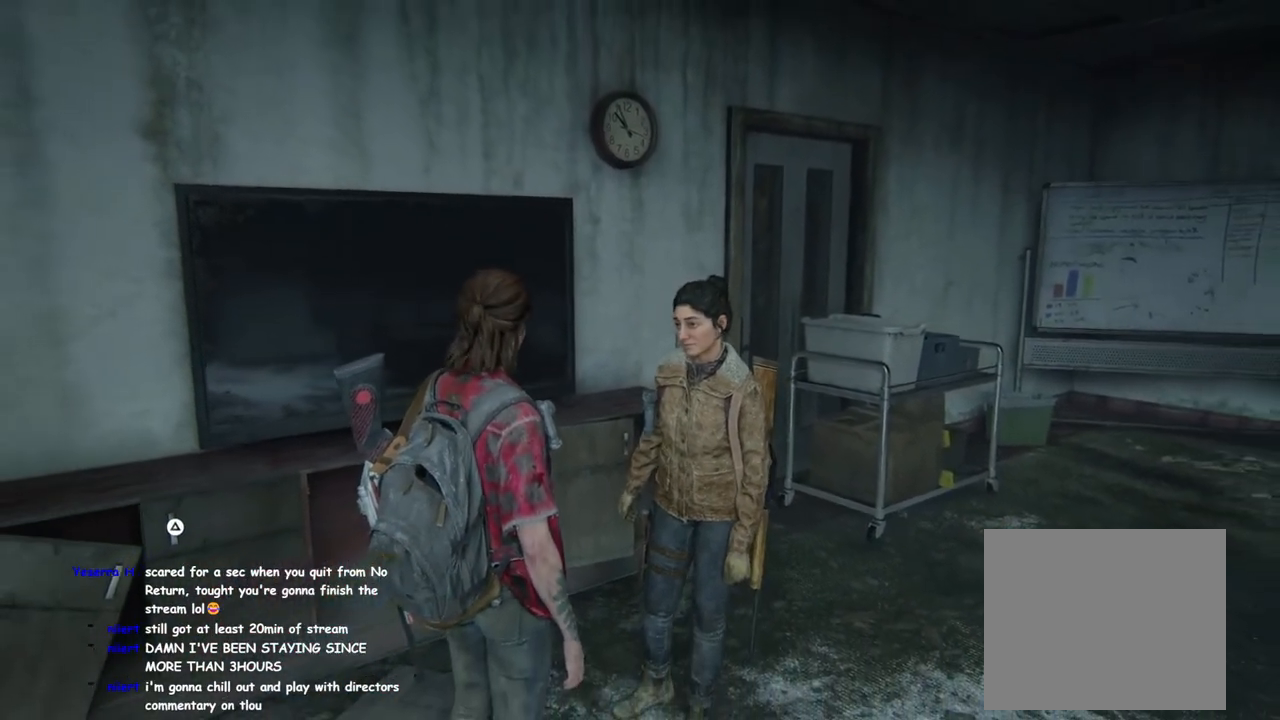
{"buttons": [], "left_stick": "center", "right_stick": "center", "events": [[67, "CROSS", "down"], [150, "CROSS", "up"], [233, "CROSS", "down"], [333, "CROSS", "up"], [433, "CROSS", "down"], [500, "CROSS", "up"]]}
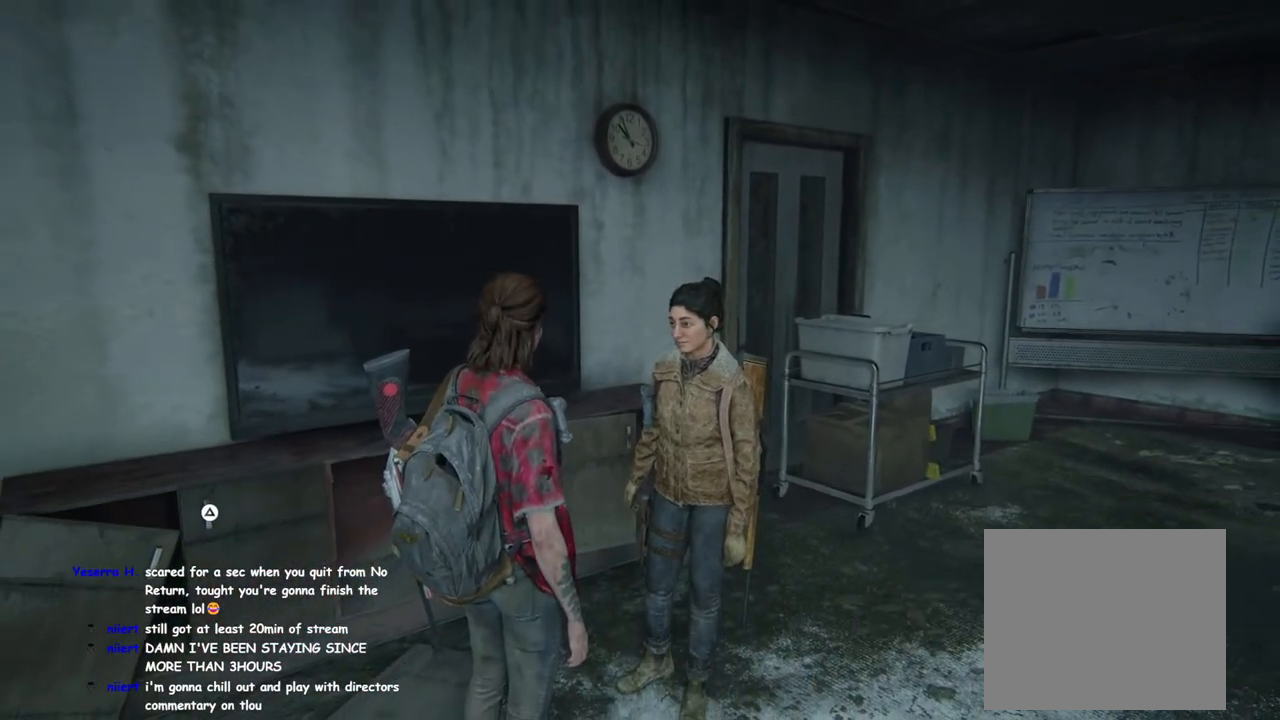
{"buttons": ["DPAD_UP"], "left_stick": "center", "right_stick": "center", "events": [[133, "CROSS", "down"], [217, "CROSS", "up"], [467, "DPAD_UP", "down"]]}
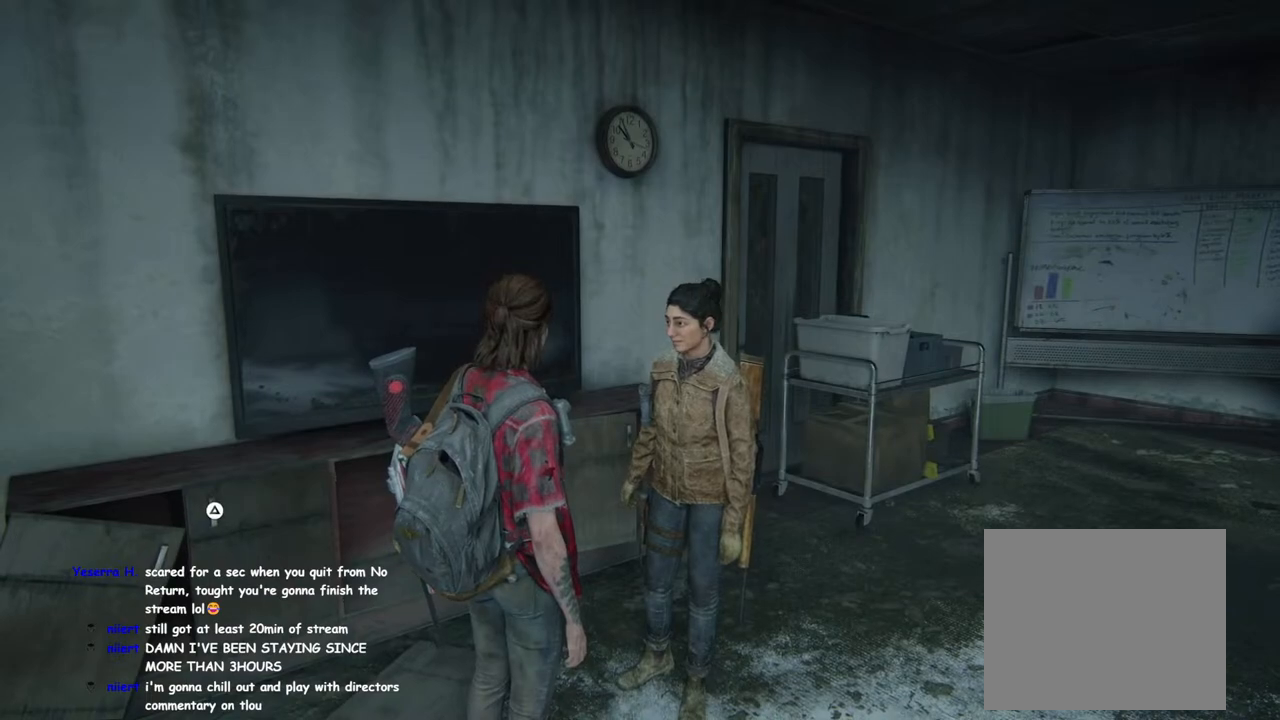
{"buttons": ["CROSS"], "left_stick": "center", "right_stick": "center", "events": [[83, "DPAD_UP", "up"], [183, "CROSS", "down"]]}
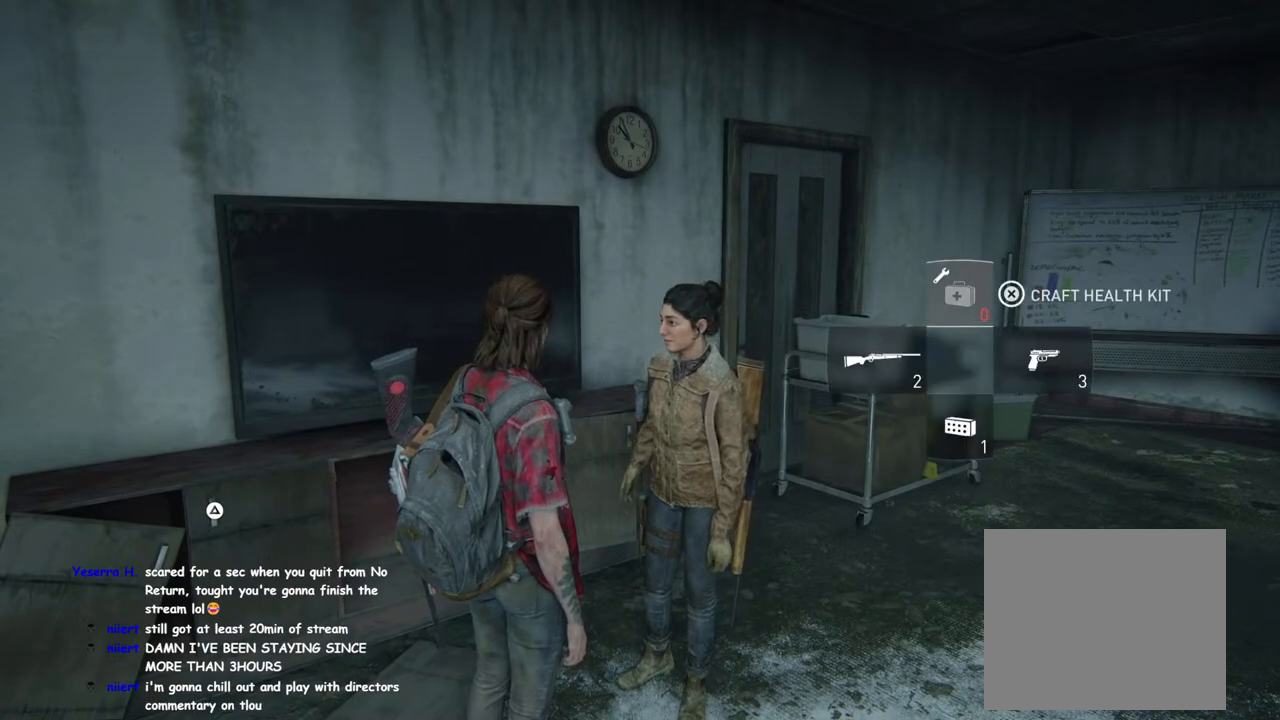
{"buttons": ["CROSS"], "left_stick": "center", "right_stick": "center", "events": []}
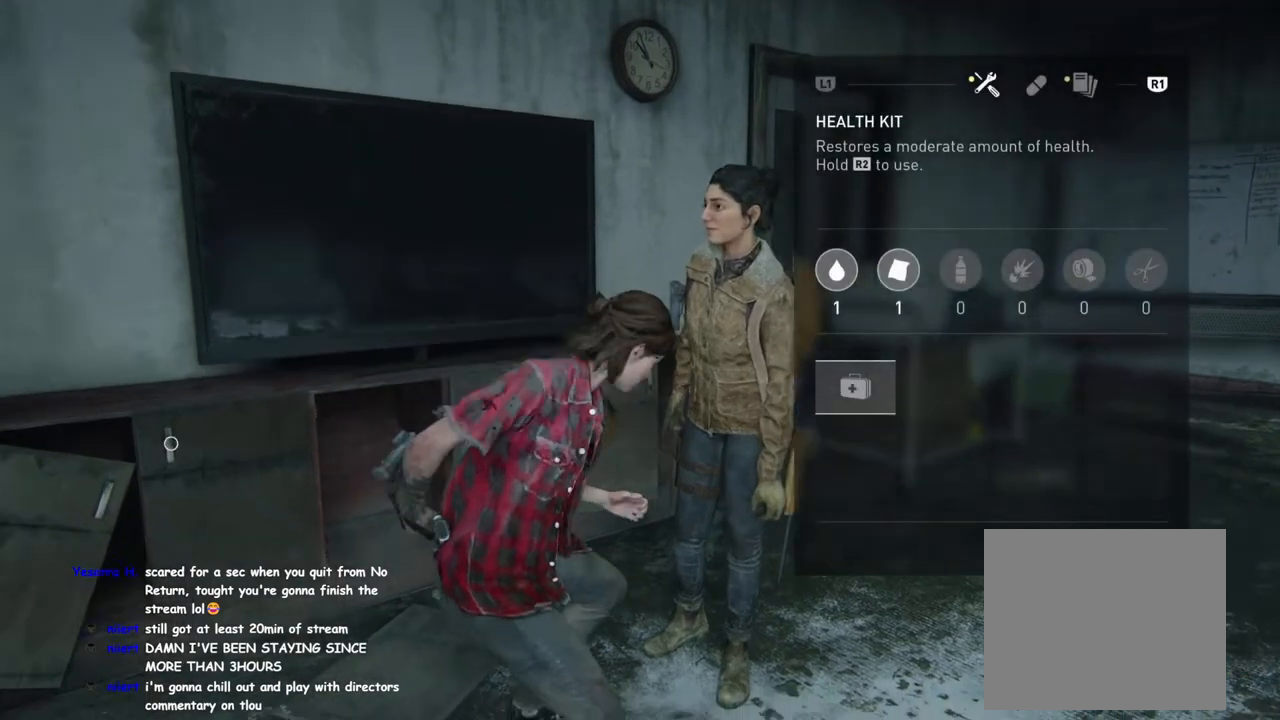
{"buttons": ["CROSS"], "left_stick": "center", "right_stick": "center", "events": []}
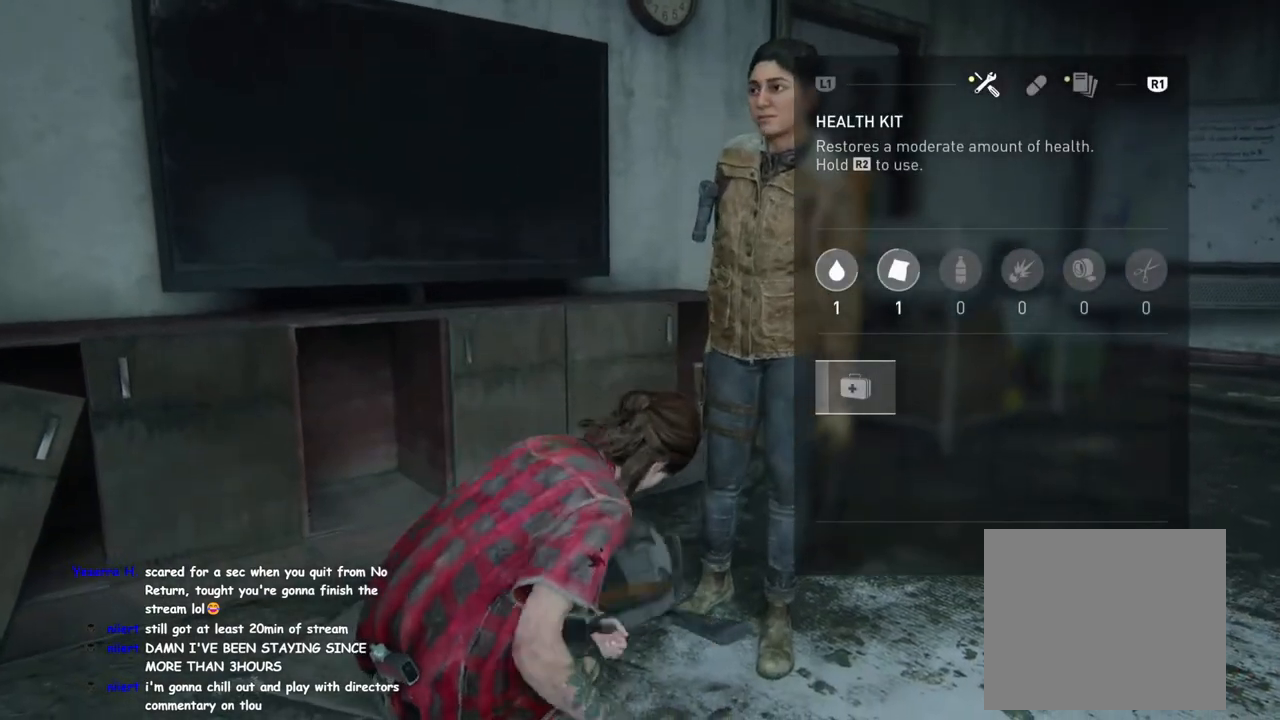
{"buttons": ["CROSS"], "left_stick": "center", "right_stick": "center", "events": []}
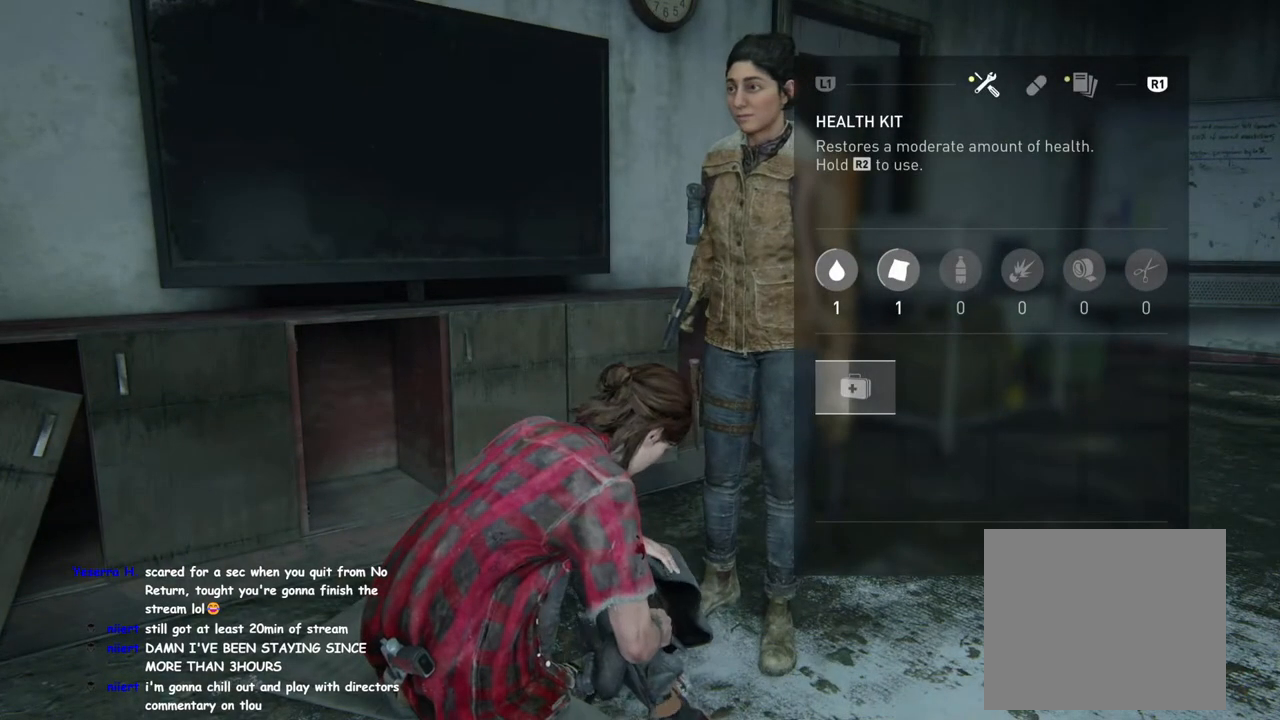
{"buttons": ["CROSS", "R2"], "left_stick": "center", "right_stick": "center", "events": [[500, "R2", "down"]]}
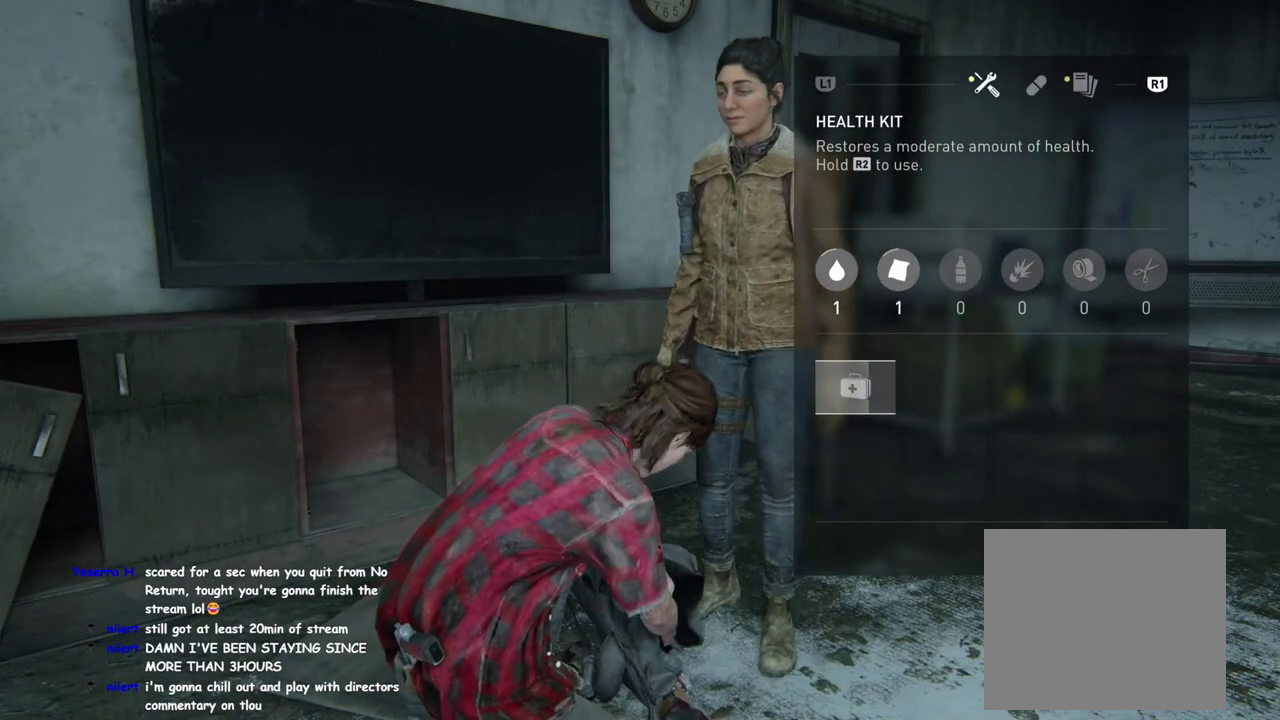
{"buttons": ["CROSS", "R2"], "left_stick": "center", "right_stick": "center", "events": []}
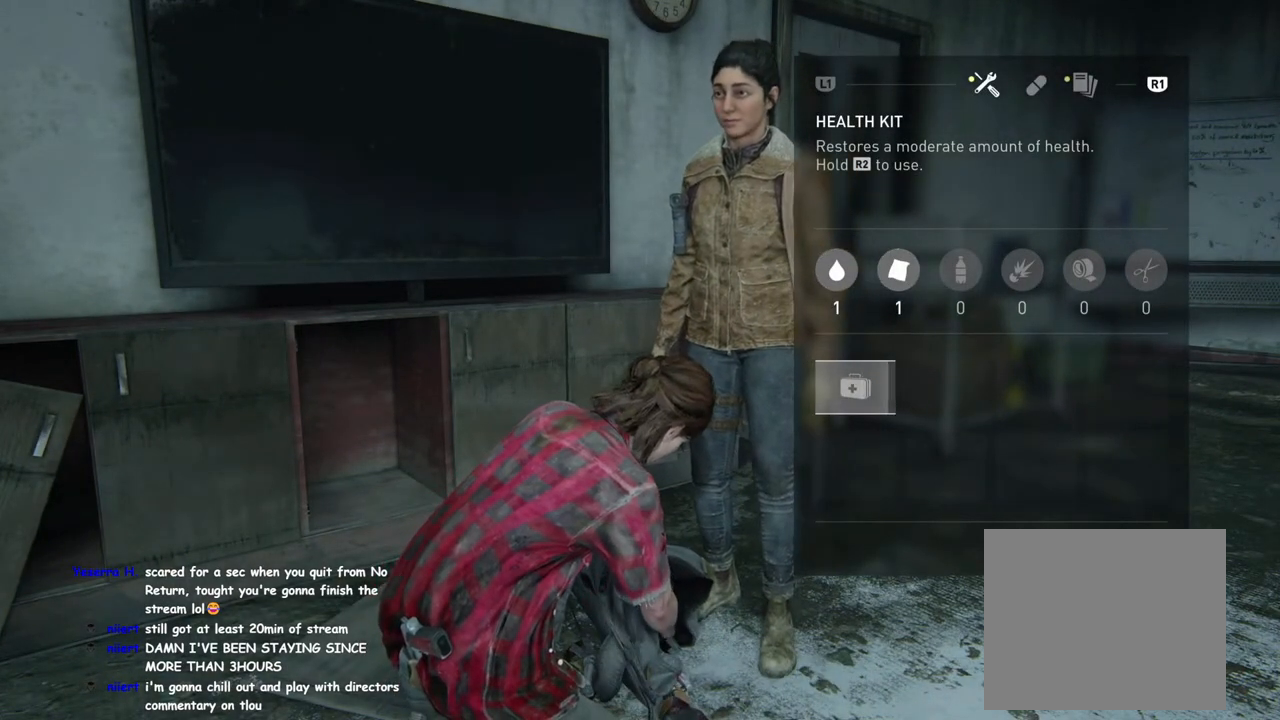
{"buttons": ["R2"], "left_stick": "center", "right_stick": "center", "events": [[500, "CROSS", "up"]]}
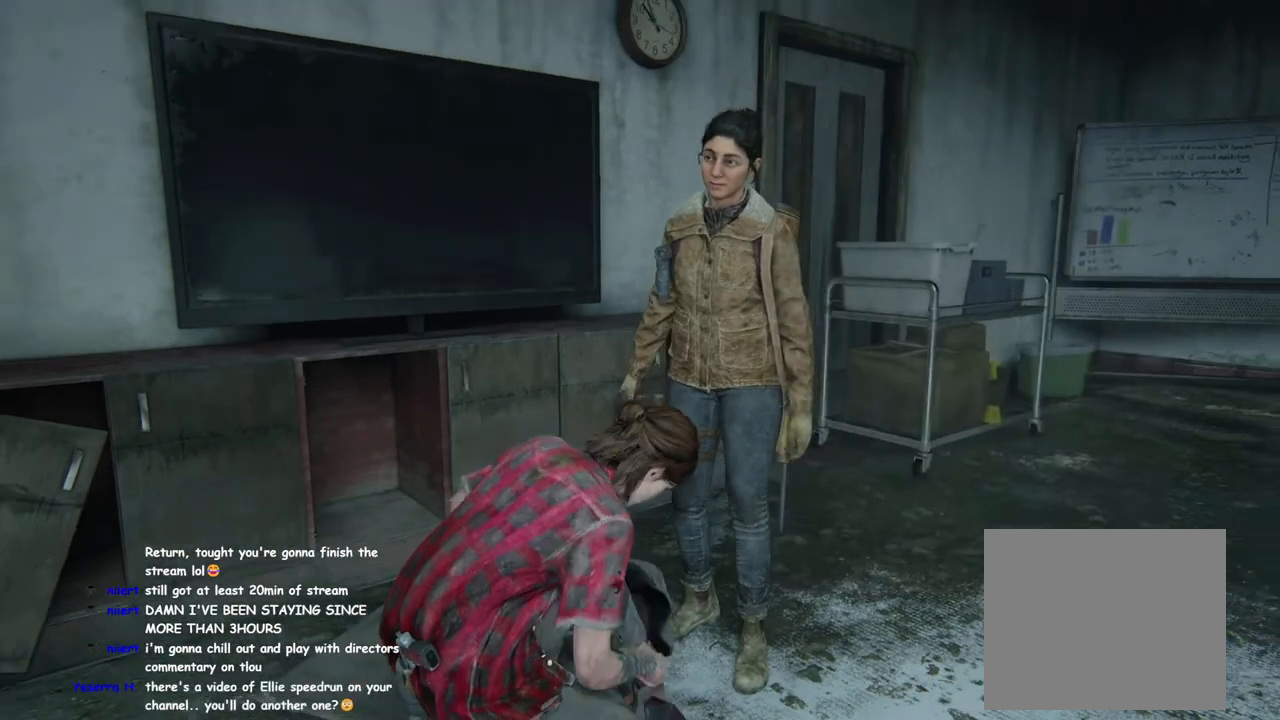
{"buttons": ["R2"], "left_stick": "center", "right_stick": "center", "events": []}
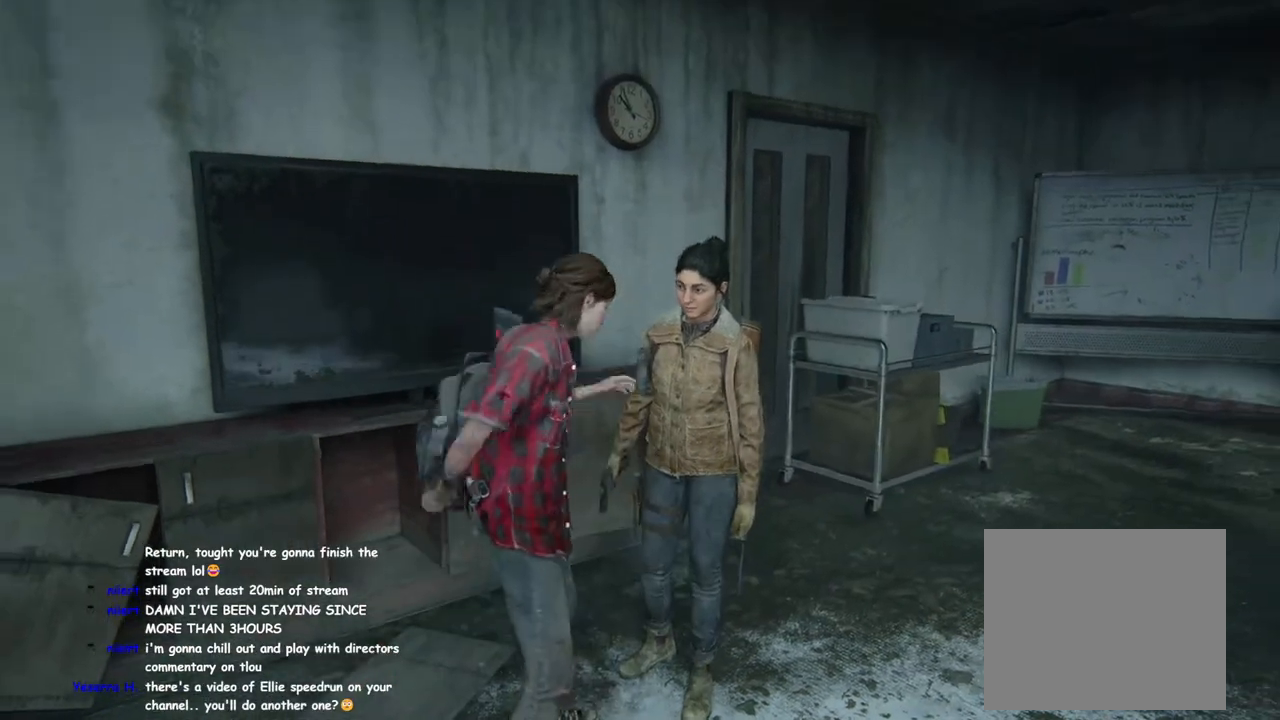
{"buttons": ["R2"], "left_stick": "center", "right_stick": "center", "events": []}
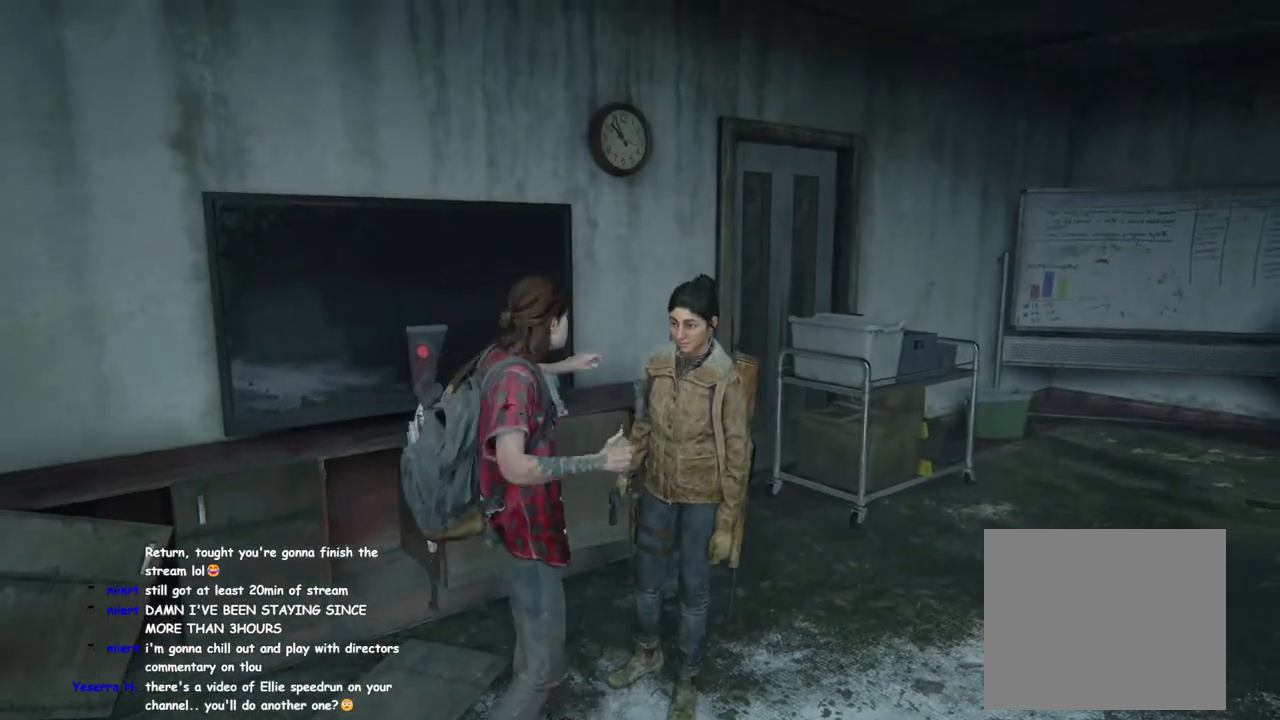
{"buttons": ["R2"], "left_stick": "center", "right_stick": "center", "events": []}
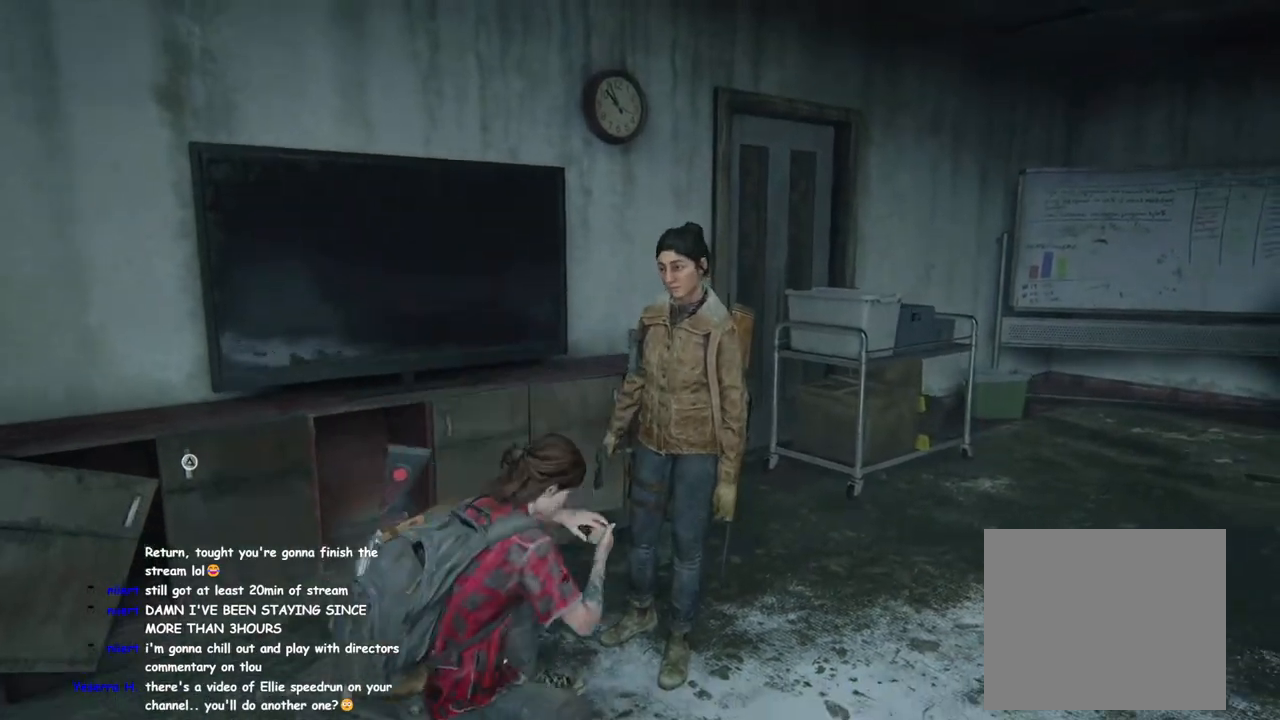
{"buttons": ["R2"], "left_stick": "center", "right_stick": "center", "events": []}